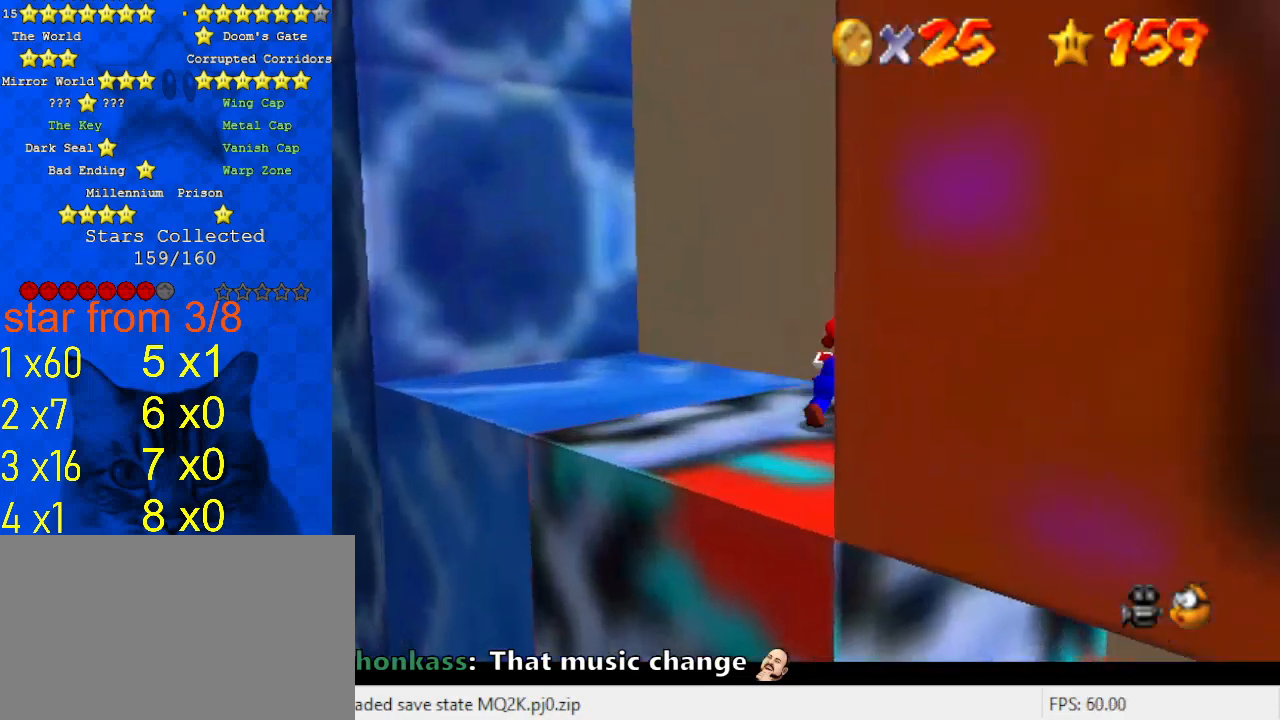
Gameplay with keyboard; each line is a JSON object with the keys held at the frame after it. "events" lists presses ("down") and releases ("up") of "a", "c", "ctrl", "d", "down", "left", "return", "right", "s", "shift", "up", "w", "x" and "y" between this image and that frame as [ms after this image, input, new state], when the widget could be followed in between. No other keys are recorded. Mouse input is not recorded.
{"keys": ["up"], "events": [[167, "a", "down"], [267, "a", "up"], [267, "right", "up"]]}
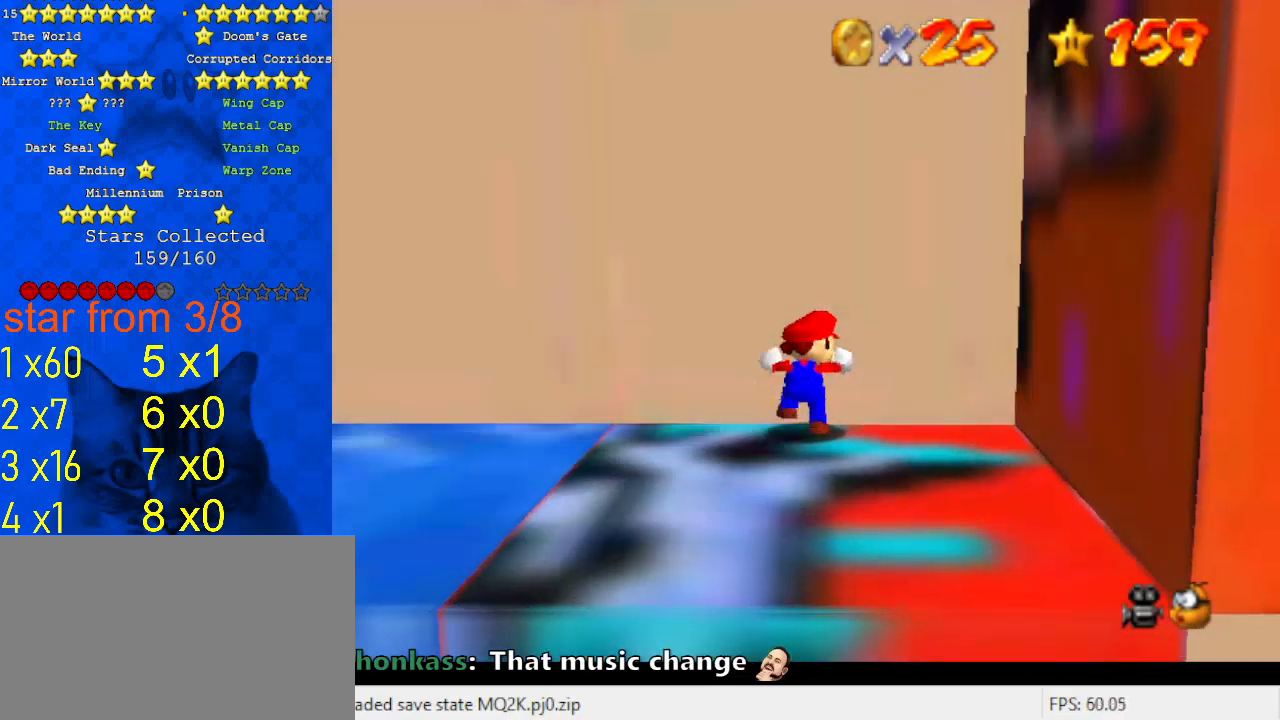
{"keys": ["a", "right", "s"], "events": [[200, "up", "up"], [233, "a", "down"], [333, "a", "up"], [367, "a", "down"], [367, "right", "down"], [467, "s", "down"]]}
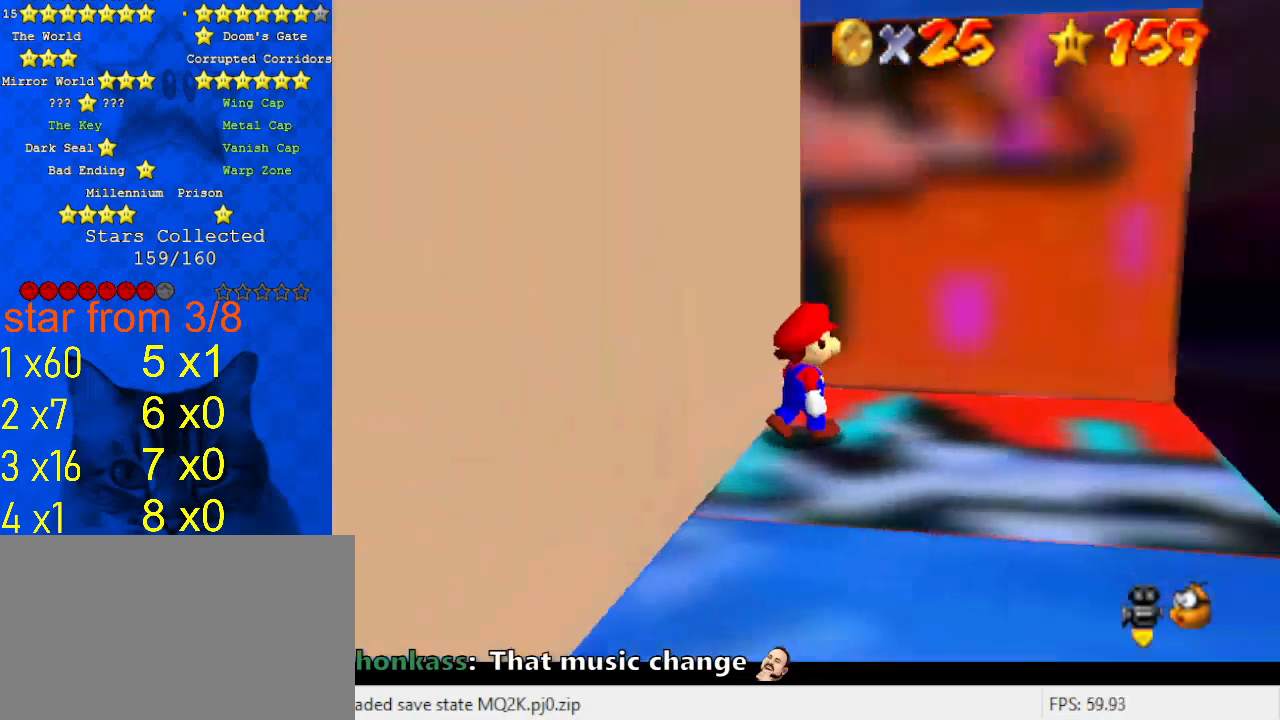
{"keys": ["up"], "events": [[33, "a", "up"], [67, "s", "up"], [100, "a", "down"], [200, "up", "down"], [300, "a", "up"], [300, "right", "up"]]}
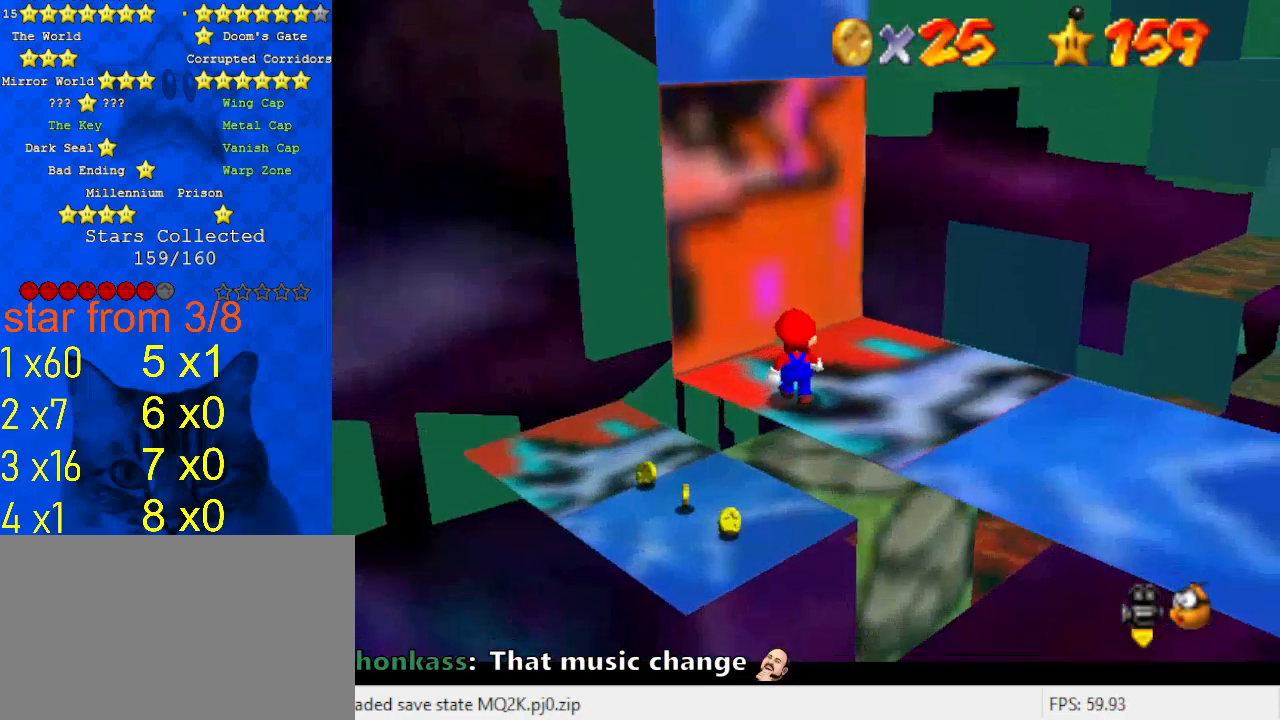
{"keys": ["up"], "events": [[300, "d", "down"], [300, "left", "down"], [433, "d", "up"], [500, "left", "up"]]}
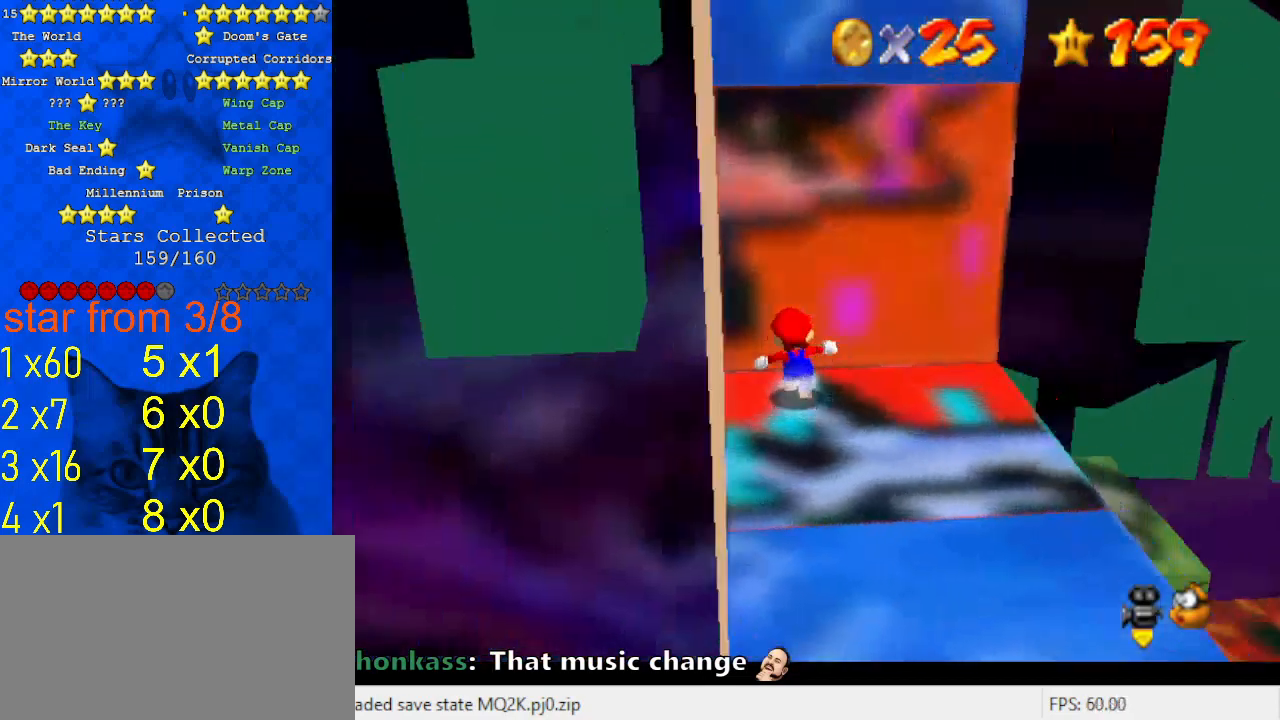
{"keys": [], "events": [[467, "up", "up"]]}
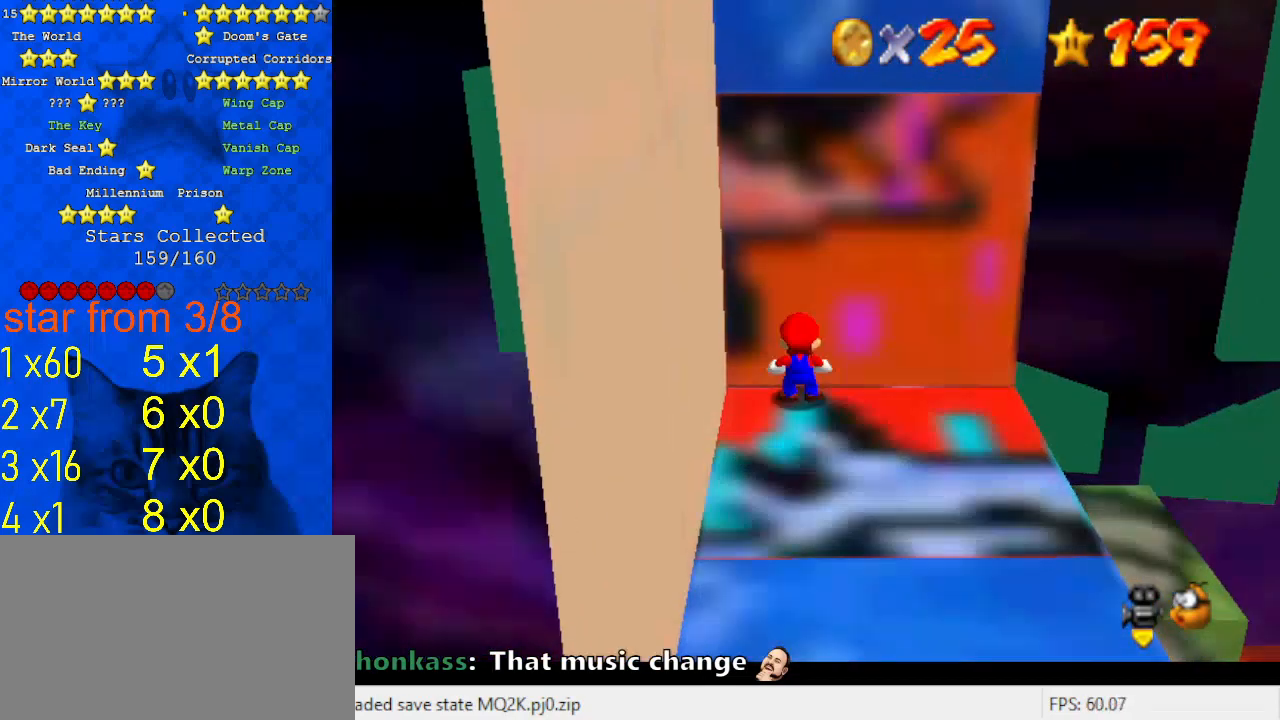
{"keys": ["left", "up"], "events": [[100, "right", "down"], [200, "right", "up"], [300, "shift", "down"], [367, "left", "down"], [433, "shift", "up"], [467, "up", "down"]]}
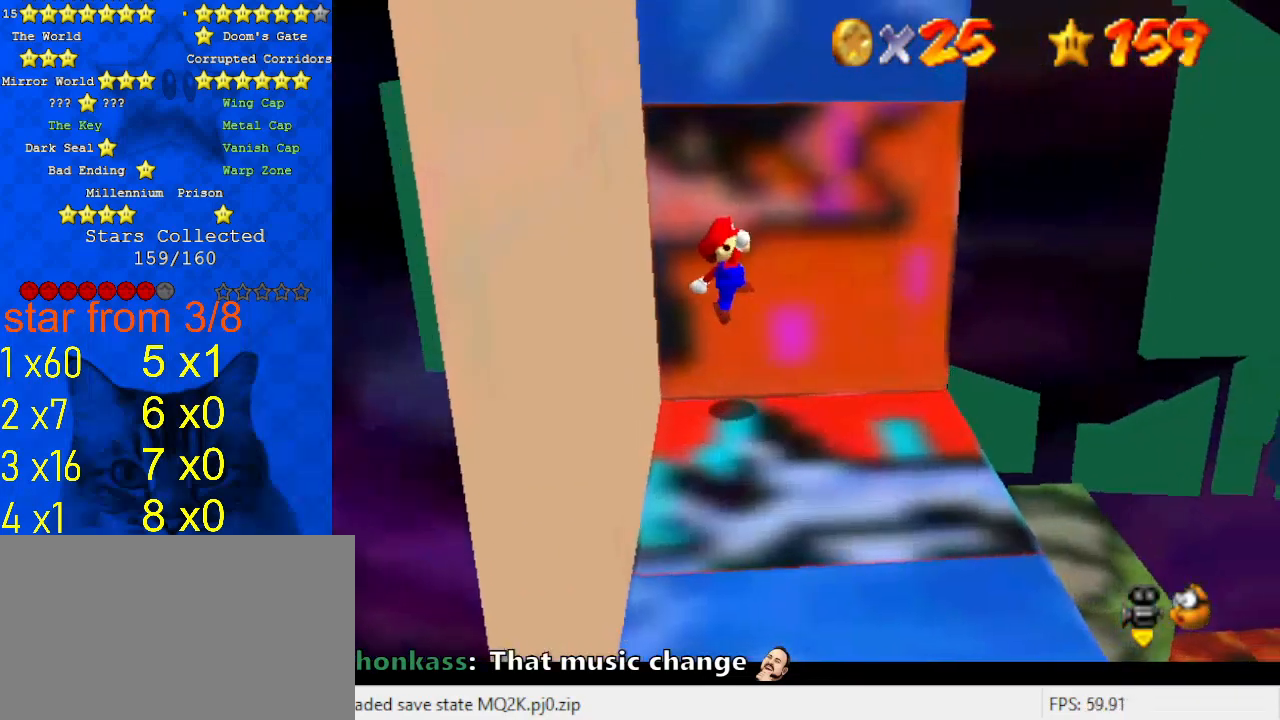
{"keys": [], "events": [[300, "left", "up"], [300, "up", "up"]]}
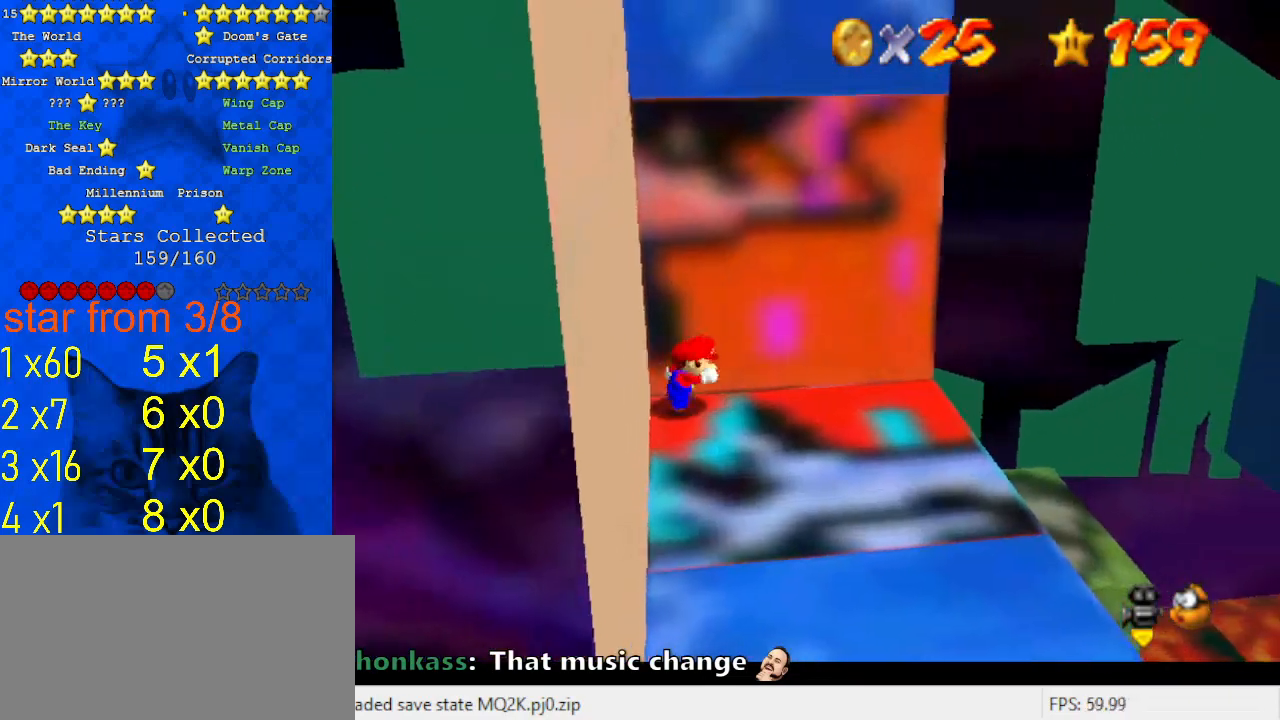
{"keys": [], "events": [[33, "shift", "down"], [133, "shift", "up"], [167, "left", "down"], [167, "up", "down"], [300, "left", "up"], [300, "up", "up"]]}
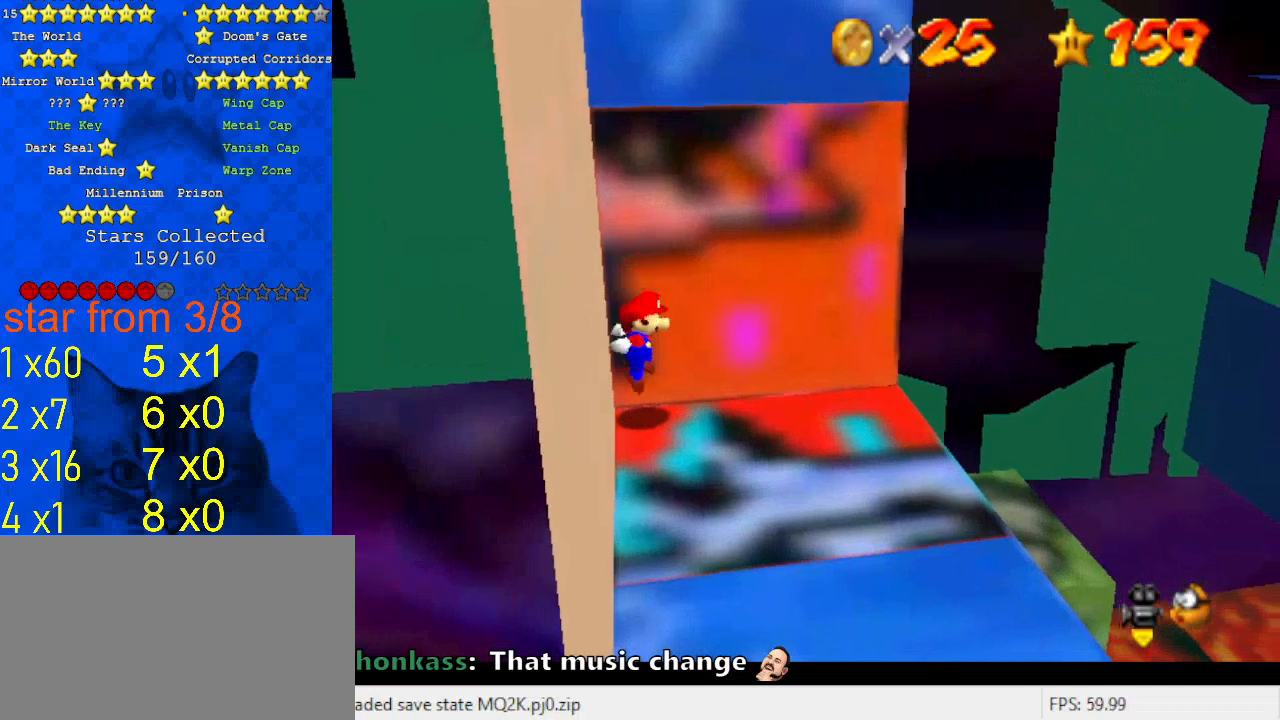
{"keys": [], "events": []}
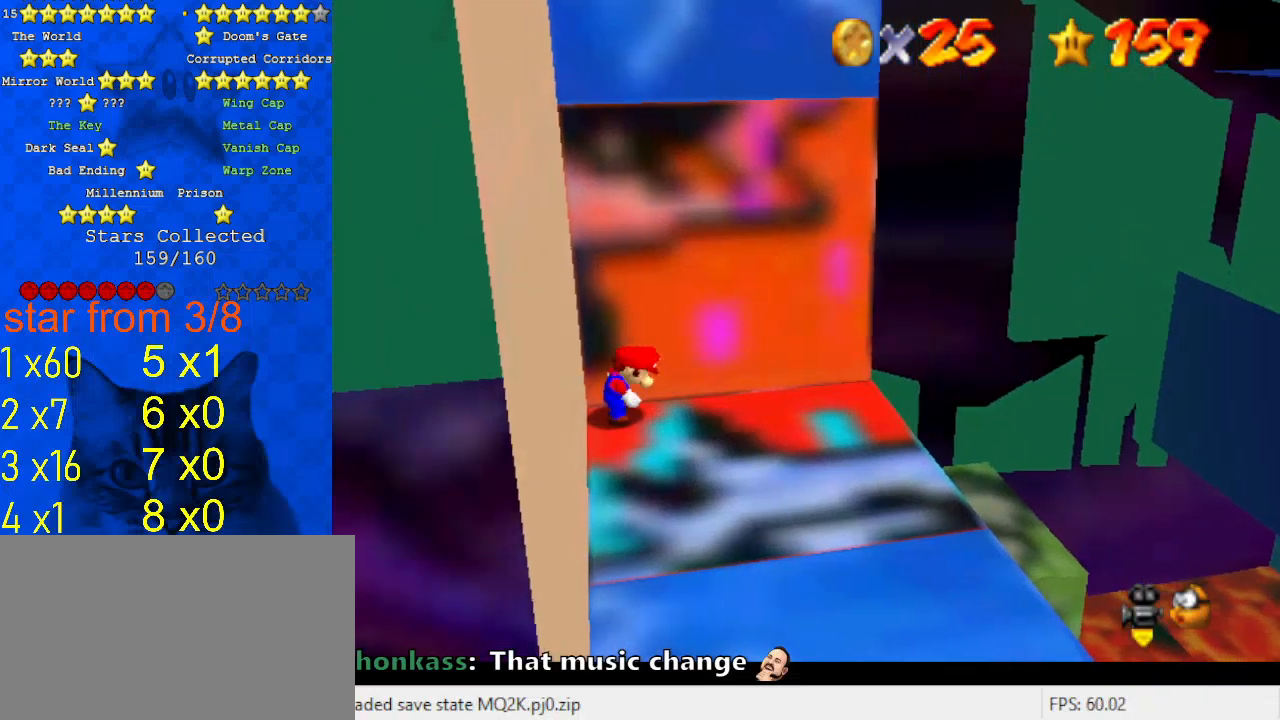
{"keys": [], "events": []}
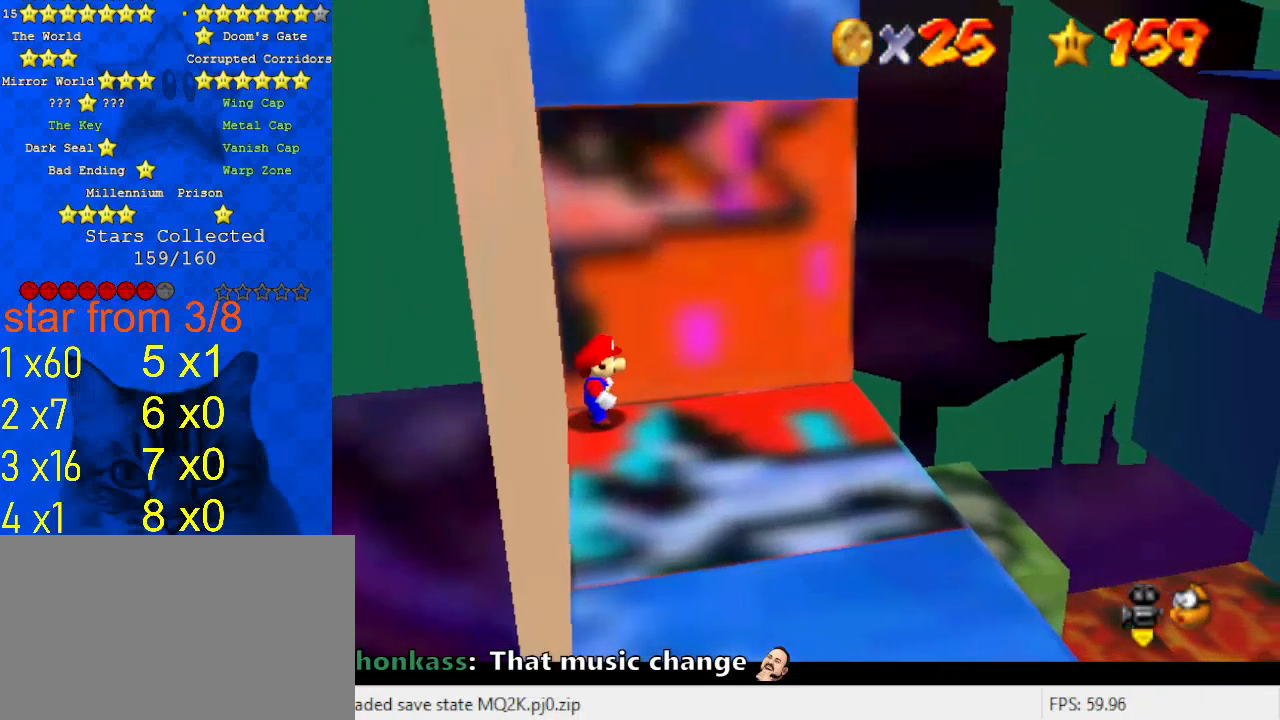
{"keys": ["left", "up"], "events": [[267, "shift", "down"], [333, "shift", "up"], [433, "left", "down"], [433, "up", "down"]]}
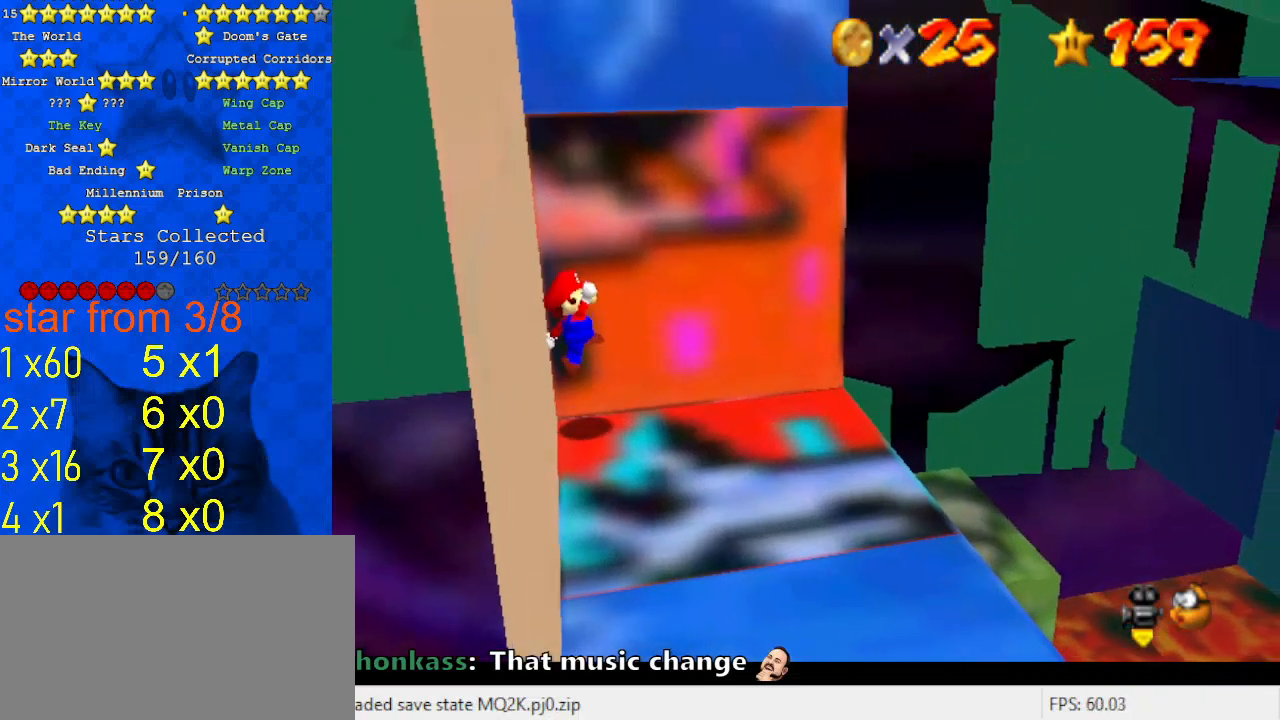
{"keys": [], "events": [[33, "left", "up"], [33, "up", "up"]]}
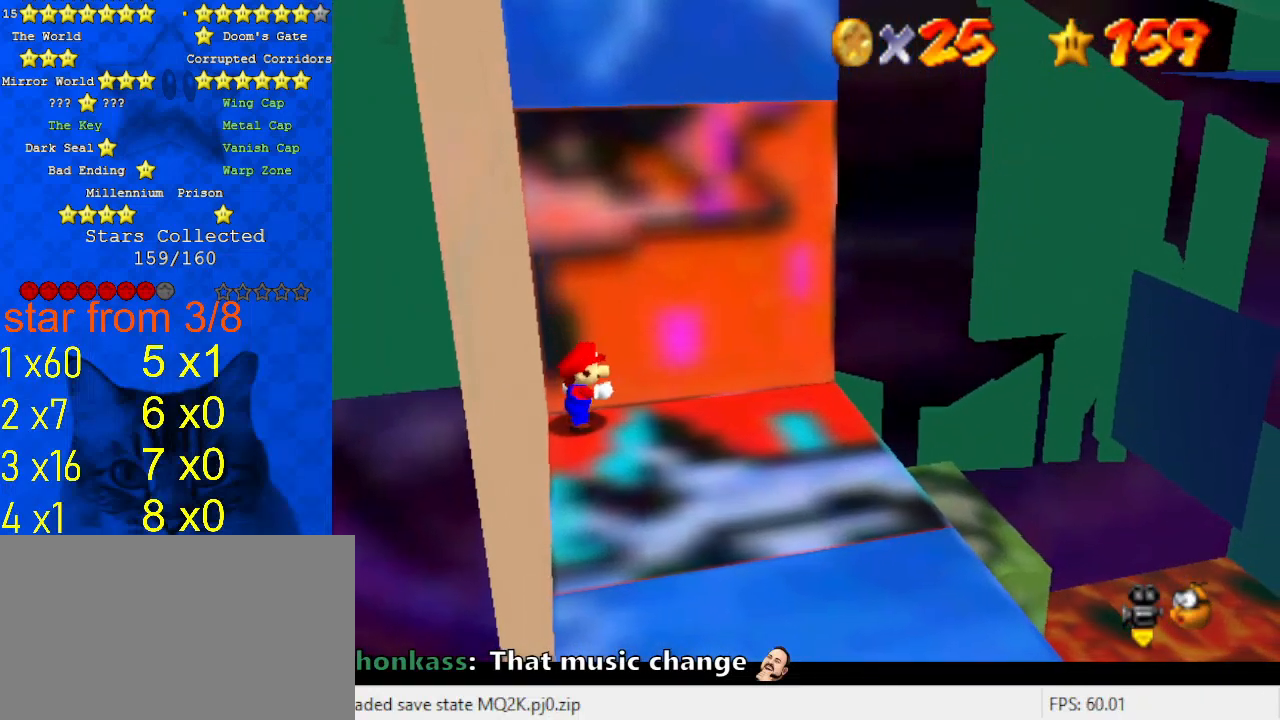
{"keys": [], "events": []}
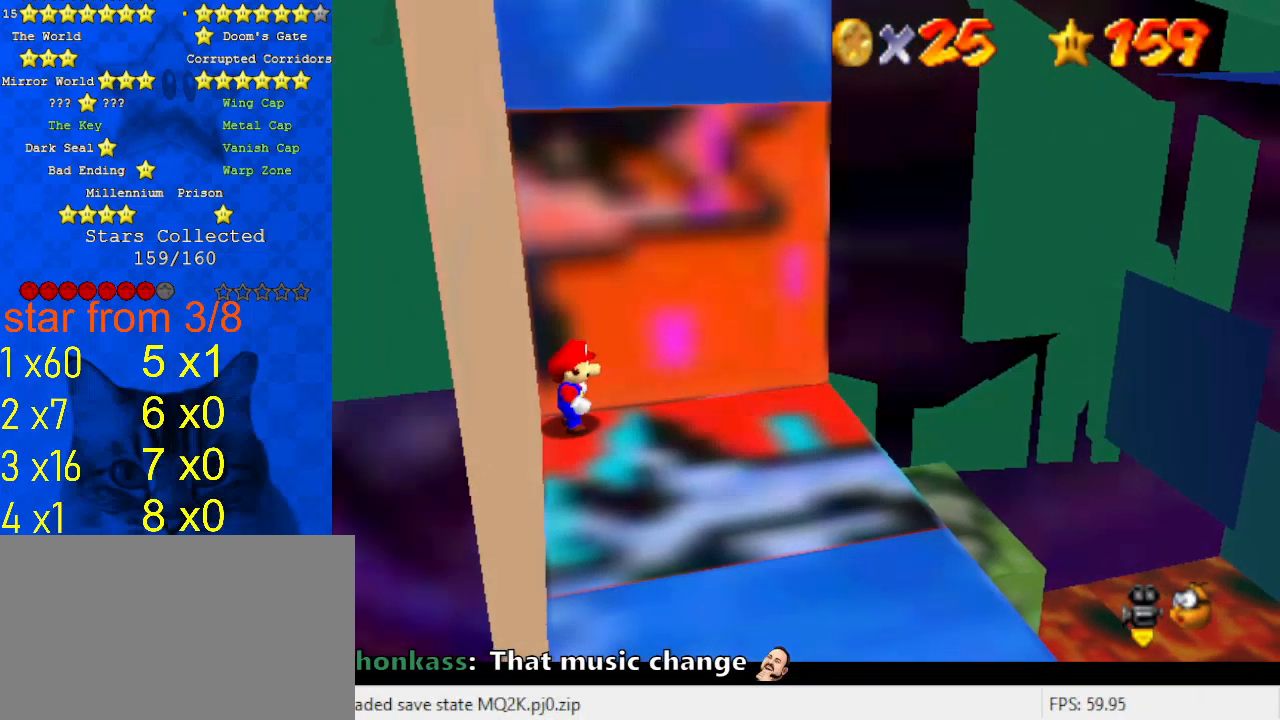
{"keys": [], "events": []}
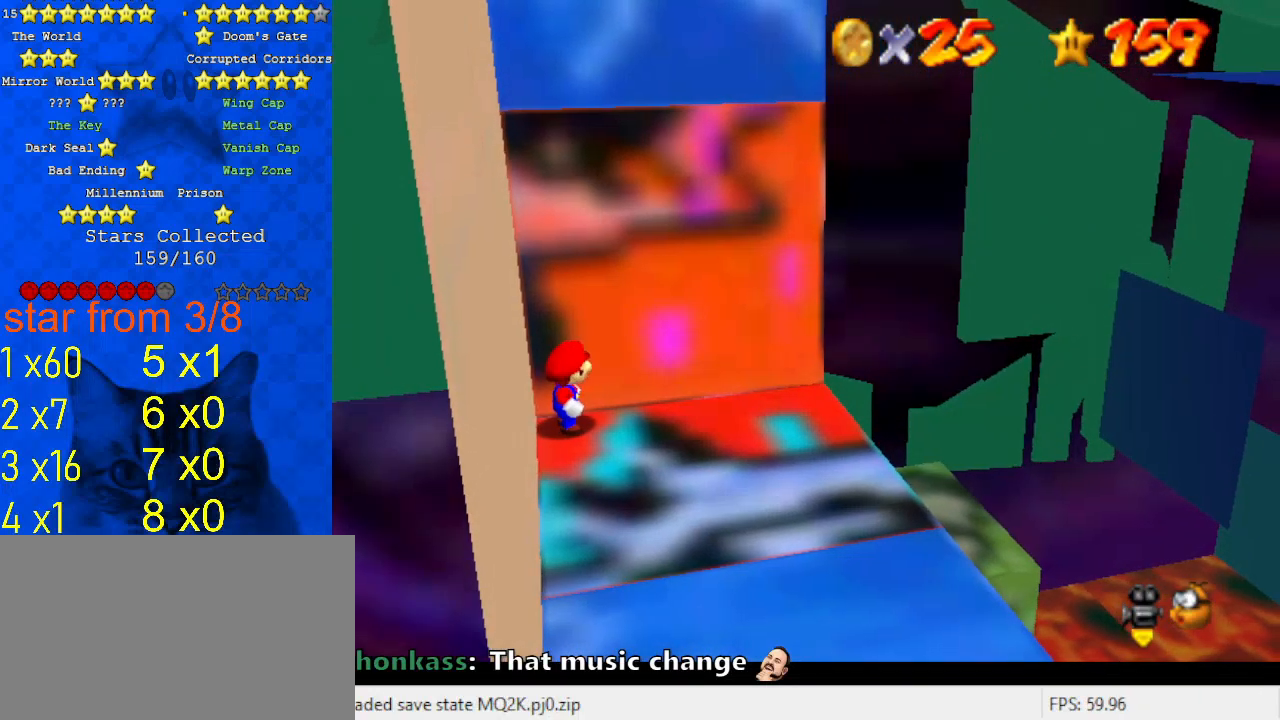
{"keys": [], "events": []}
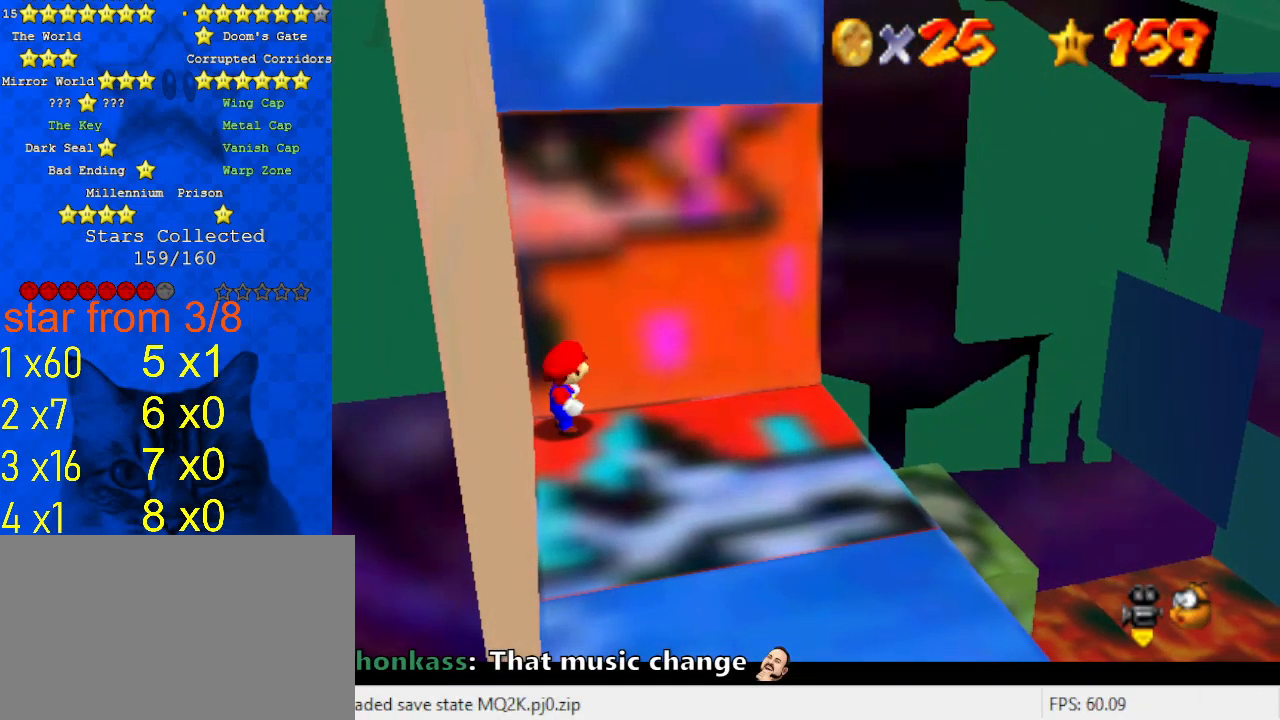
{"keys": [], "events": []}
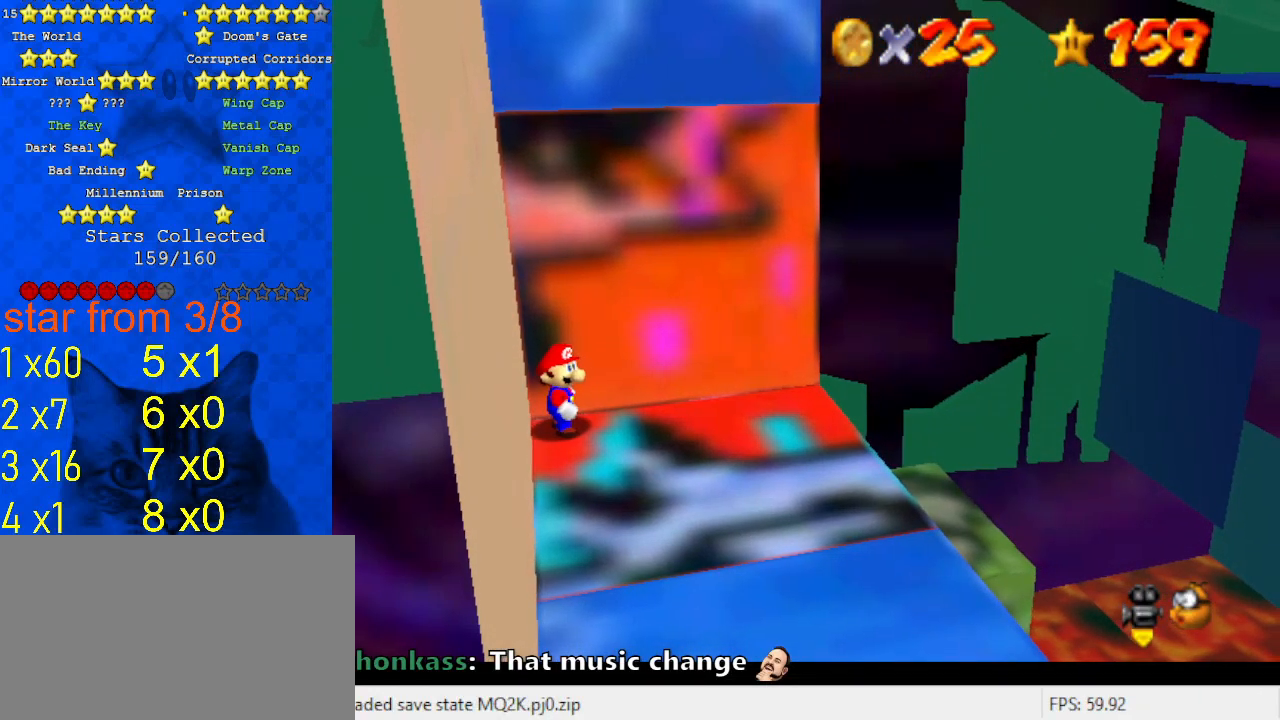
{"keys": ["shift"], "events": [[167, "shift", "down"], [233, "shift", "up"], [333, "shift", "down"], [333, "up", "down"], [367, "left", "down"], [500, "left", "up"], [500, "up", "up"]]}
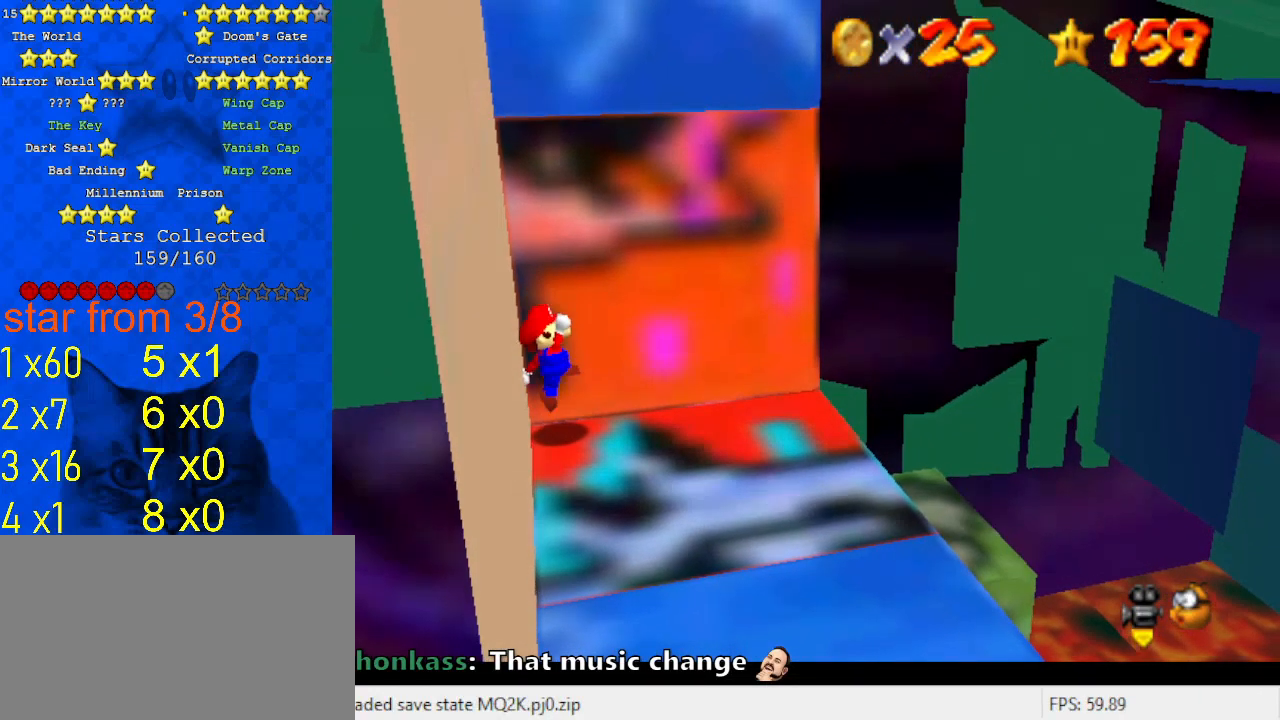
{"keys": ["shift"], "events": []}
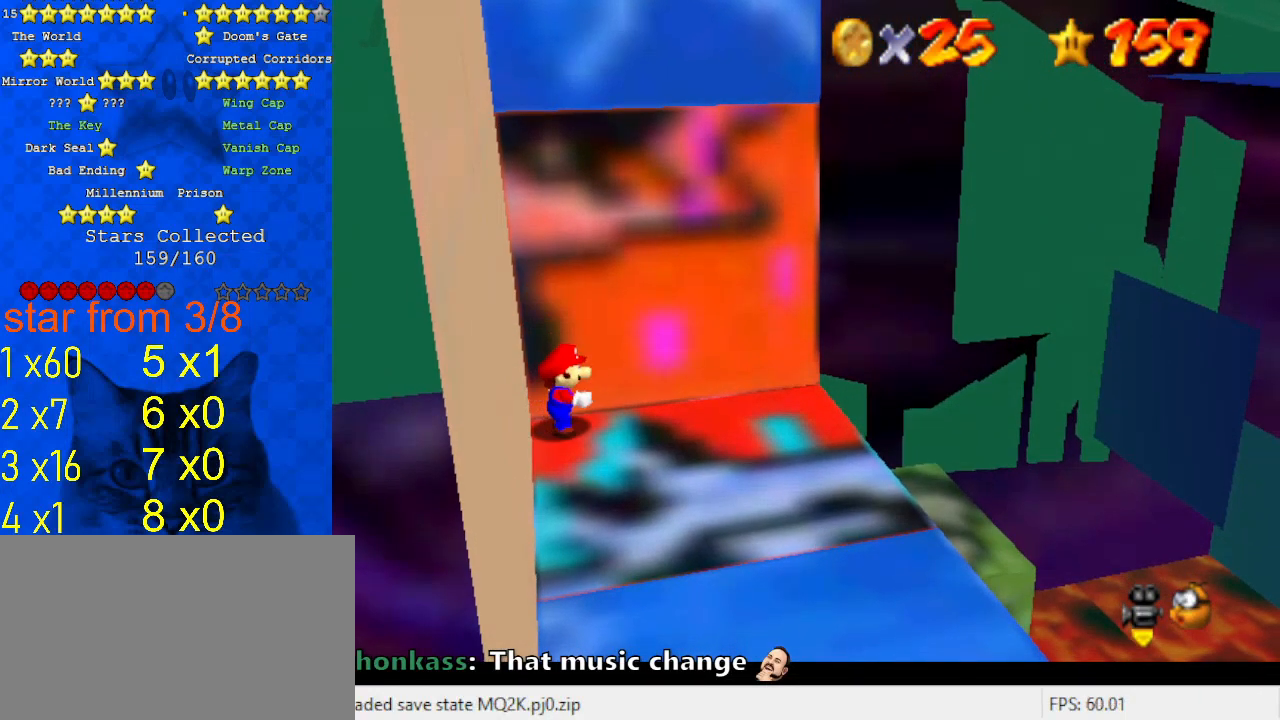
{"keys": ["shift"], "events": []}
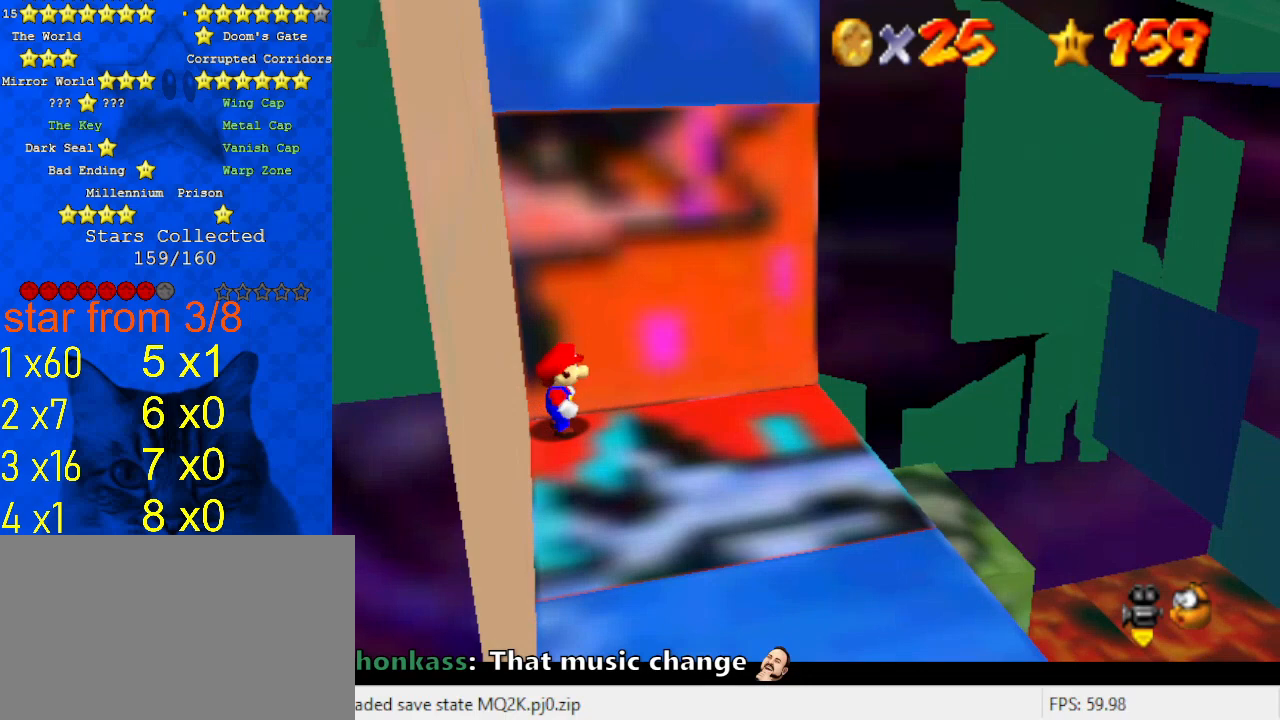
{"keys": ["shift"], "events": []}
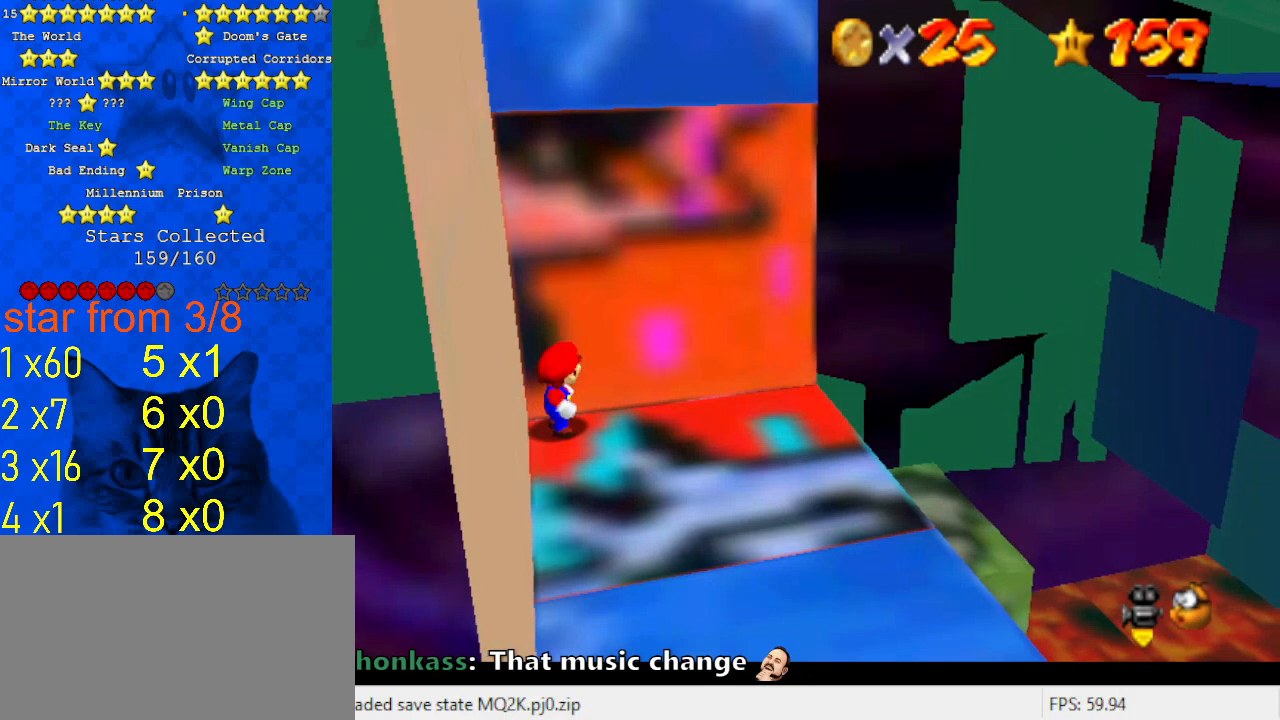
{"keys": ["shift"], "events": []}
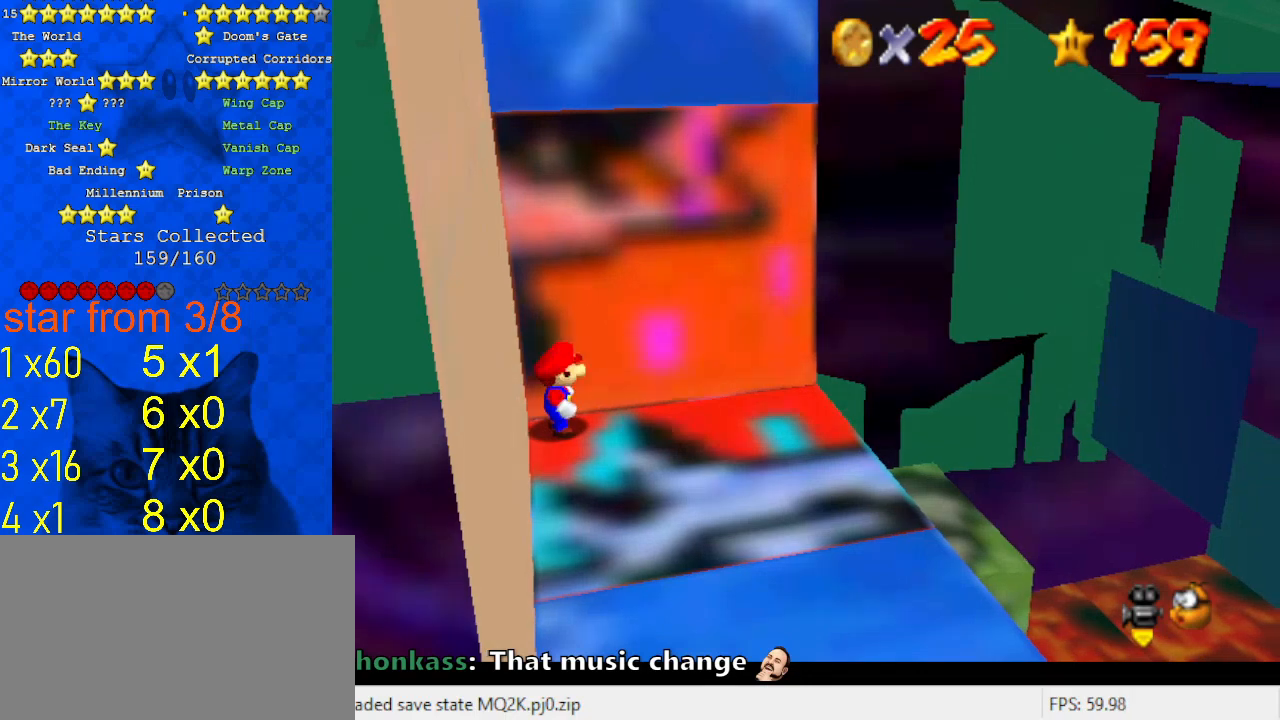
{"keys": ["shift"], "events": []}
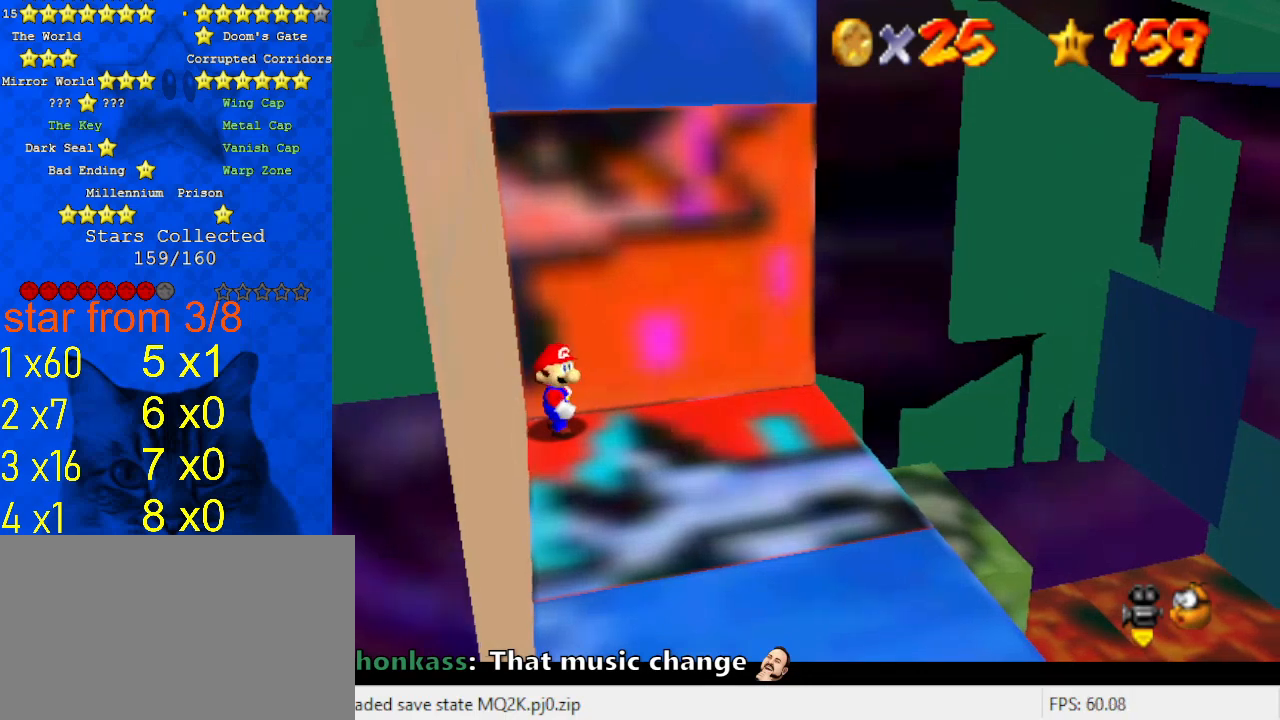
{"keys": ["shift"], "events": [[333, "shift", "up"], [433, "shift", "down"]]}
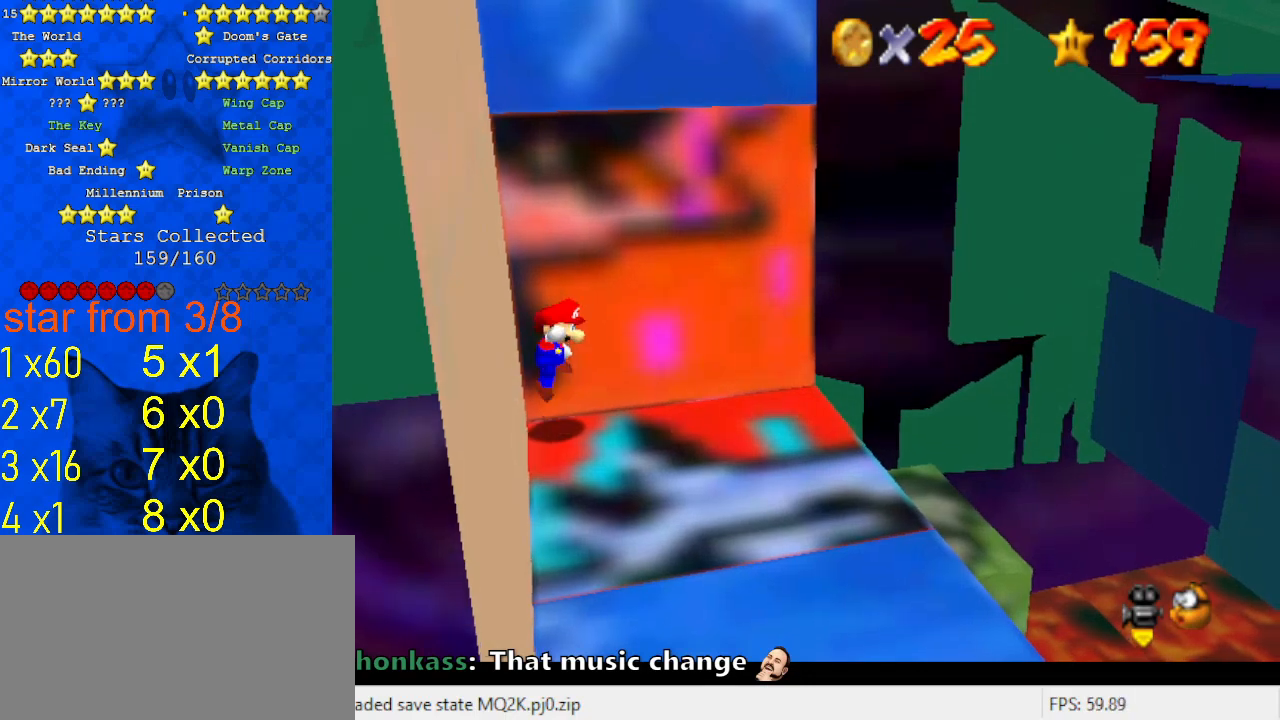
{"keys": ["shift"], "events": [[67, "shift", "up"], [133, "shift", "down"], [167, "left", "down"], [200, "up", "down"], [300, "left", "up"], [300, "up", "up"]]}
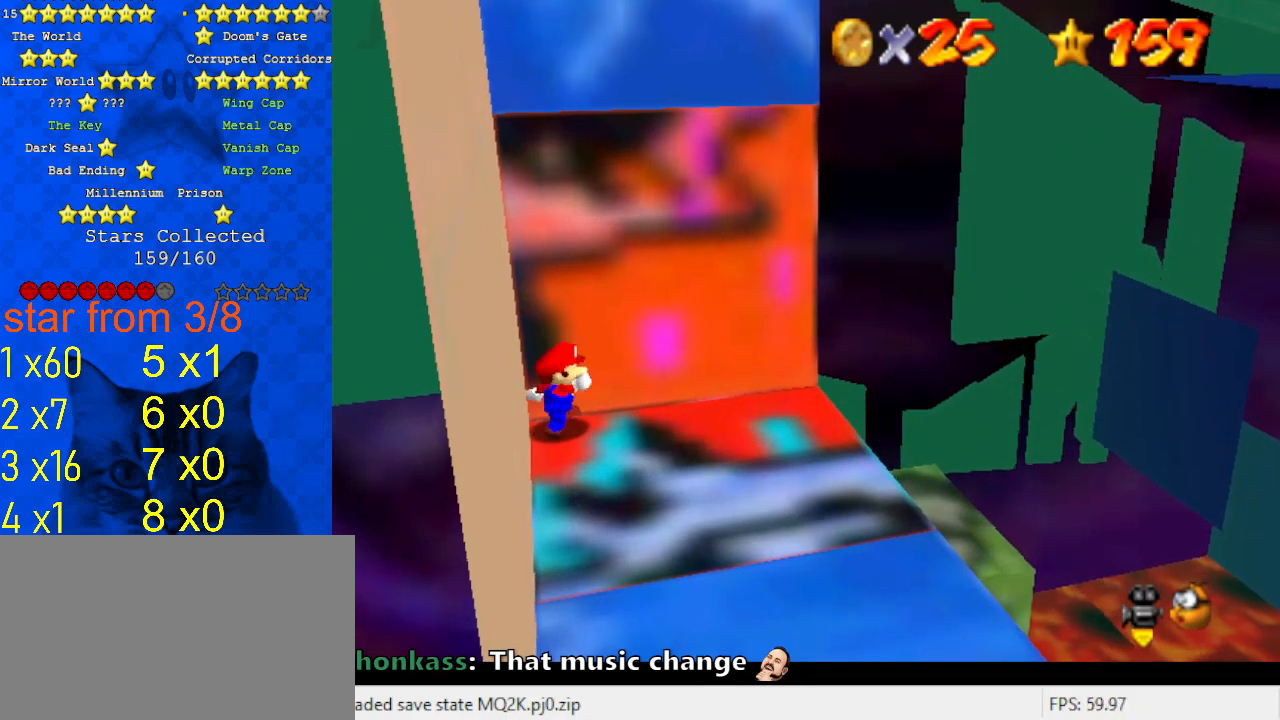
{"keys": ["shift"], "events": []}
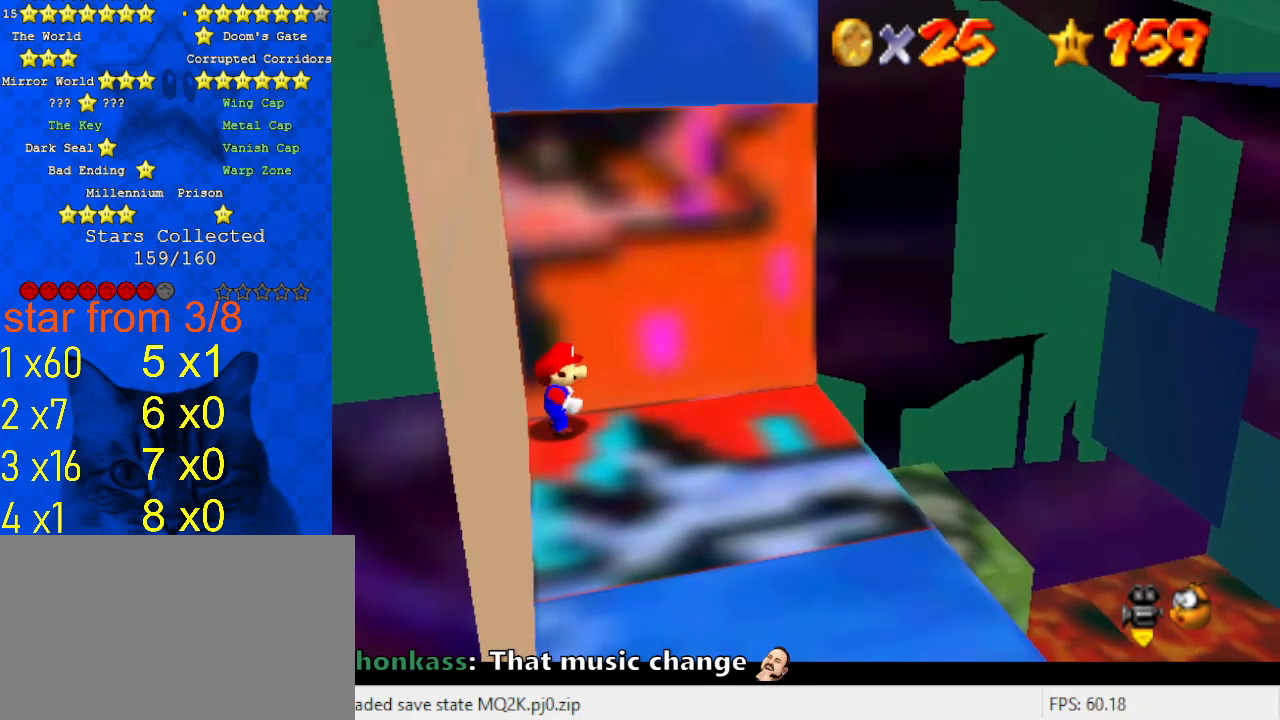
{"keys": ["right"], "events": [[233, "ctrl", "down"], [333, "ctrl", "up"], [333, "shift", "up"], [367, "right", "down"]]}
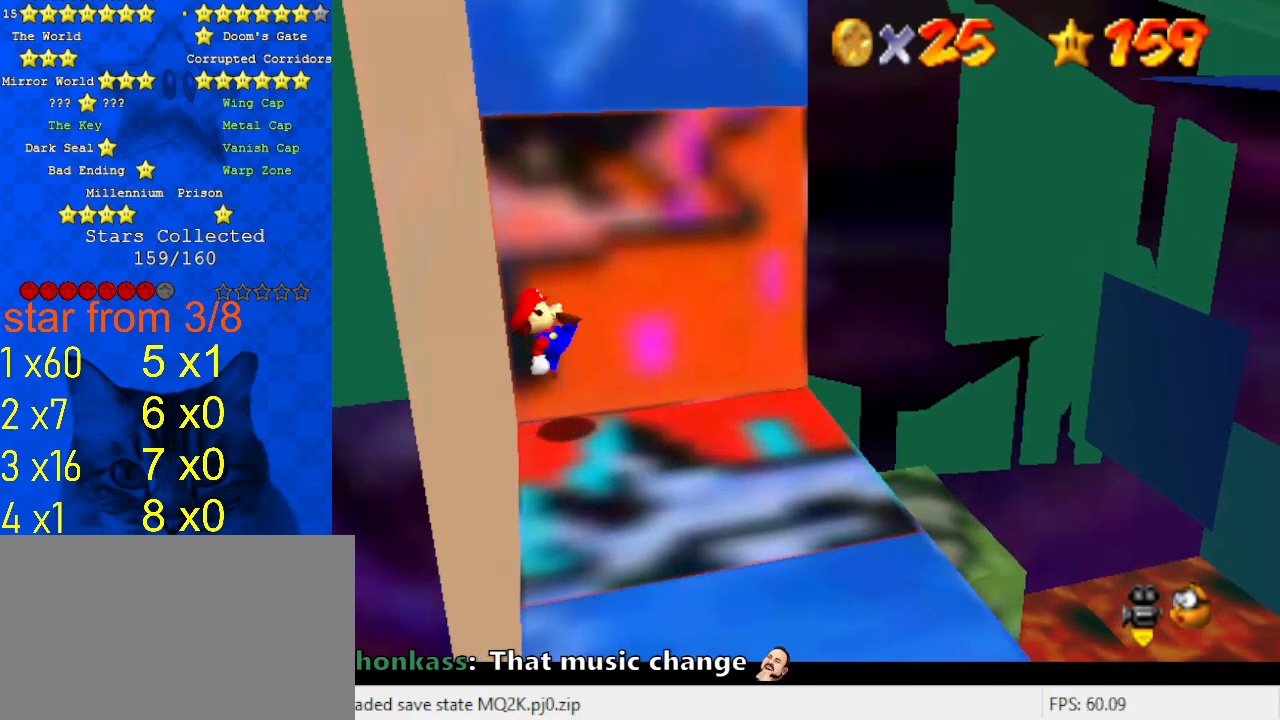
{"keys": ["right"], "events": [[133, "shift", "down"], [300, "shift", "up"]]}
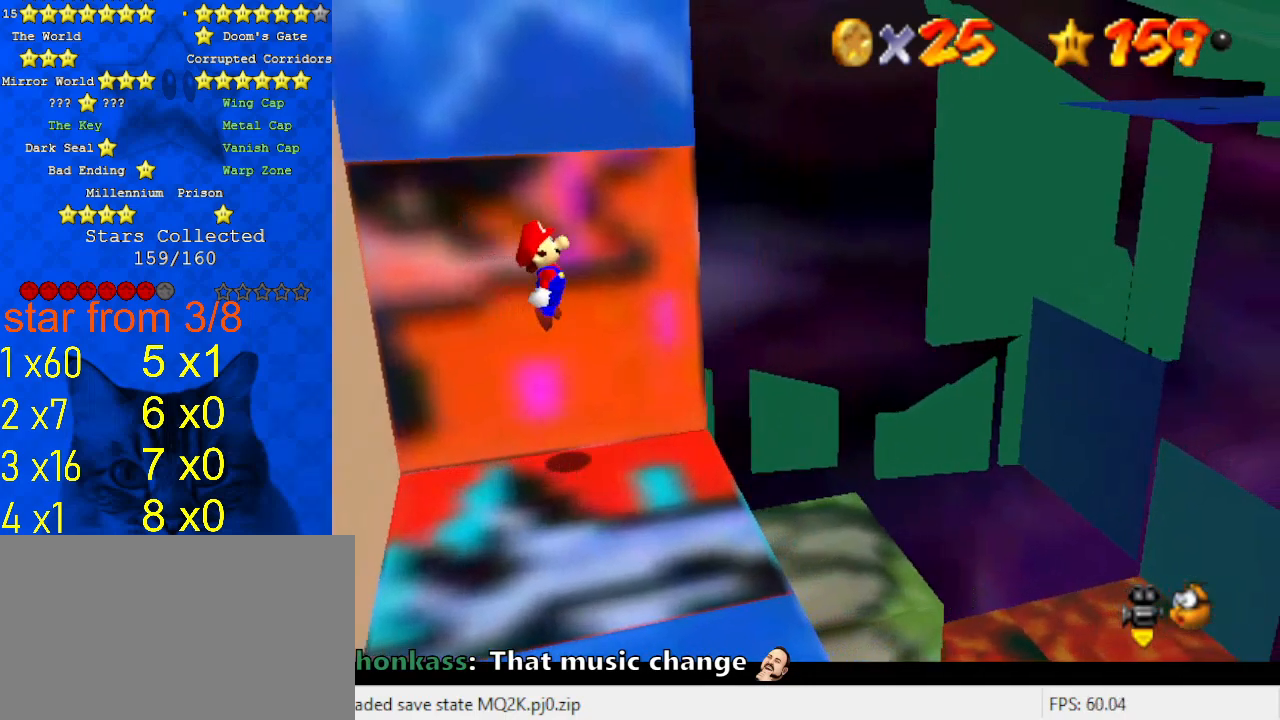
{"keys": ["right", "shift"], "events": [[333, "return", "down"], [333, "shift", "down"], [500, "return", "up"]]}
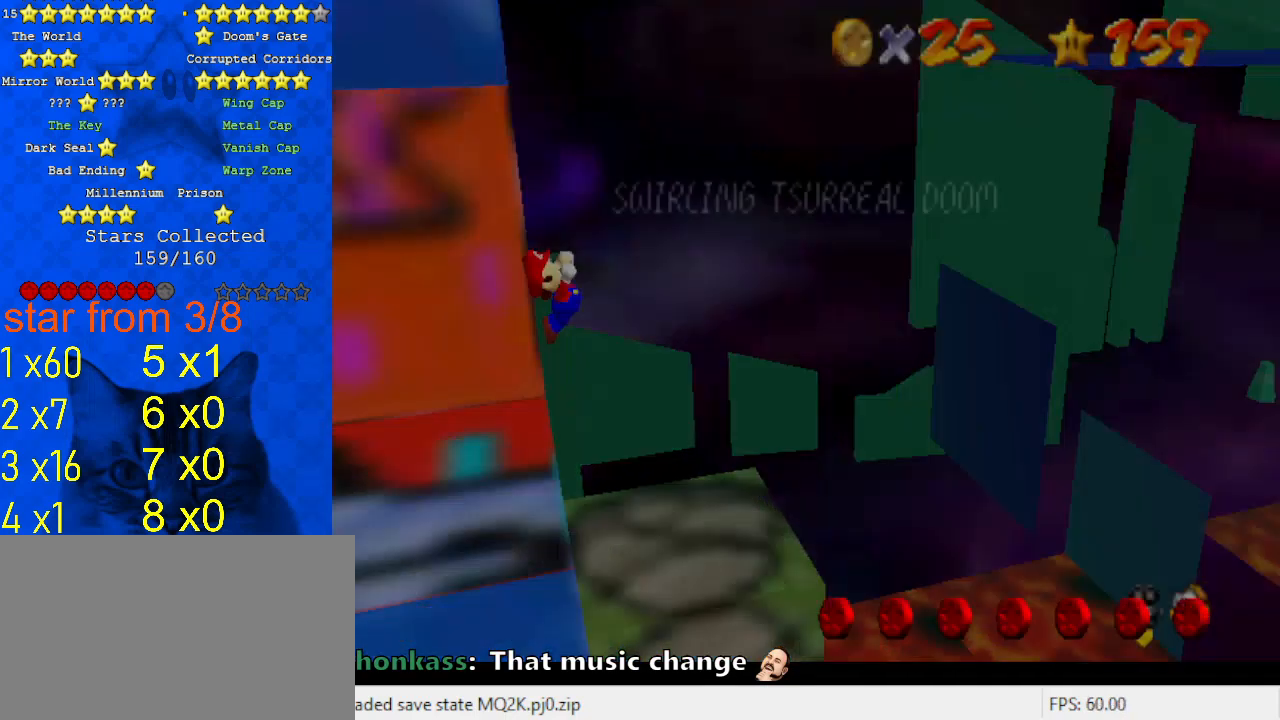
{"keys": ["right", "shift"], "events": [[33, "shift", "up"], [300, "shift", "down"]]}